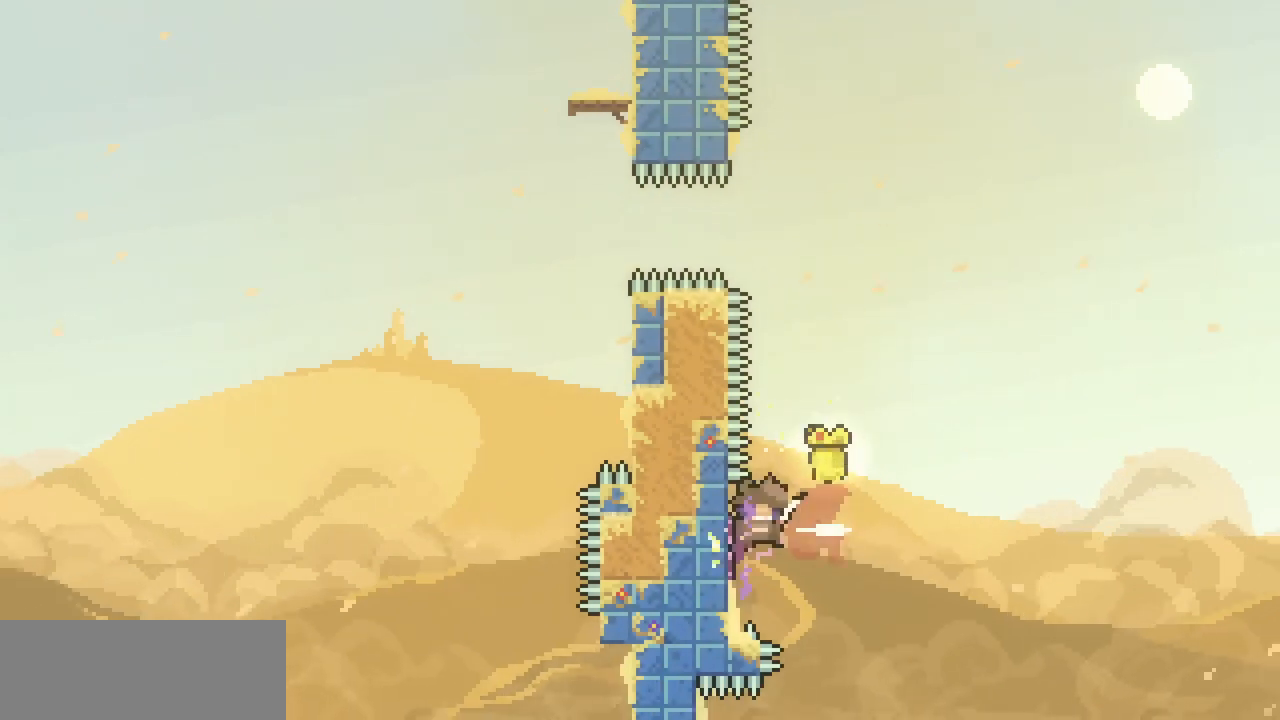
Gameplay with keyboard; each line is a JSON object with the keys held at the frame after it. "events" lists presses ("down") and releases ("up") of "c", "d", "down", "escape", "left", "return", "right", "shift", "up", "x" and "z" between this image and that frame as [ms after this image, input, new state], when the widget could be followed in between. No other keys are recorded. Mouse input is not recorded.
{"keys": ["x"], "events": [[33, "x", "down"], [133, "left", "up"]]}
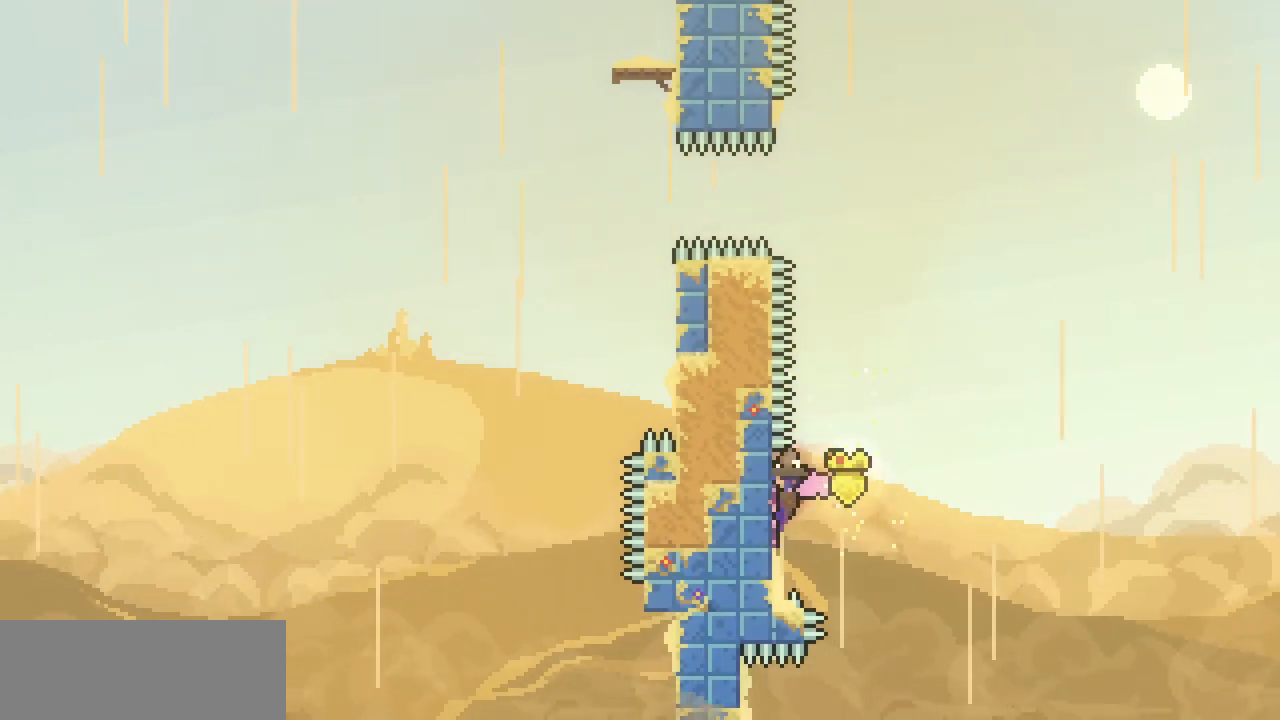
{"keys": ["x"], "events": [[133, "down", "down"], [200, "down", "up"]]}
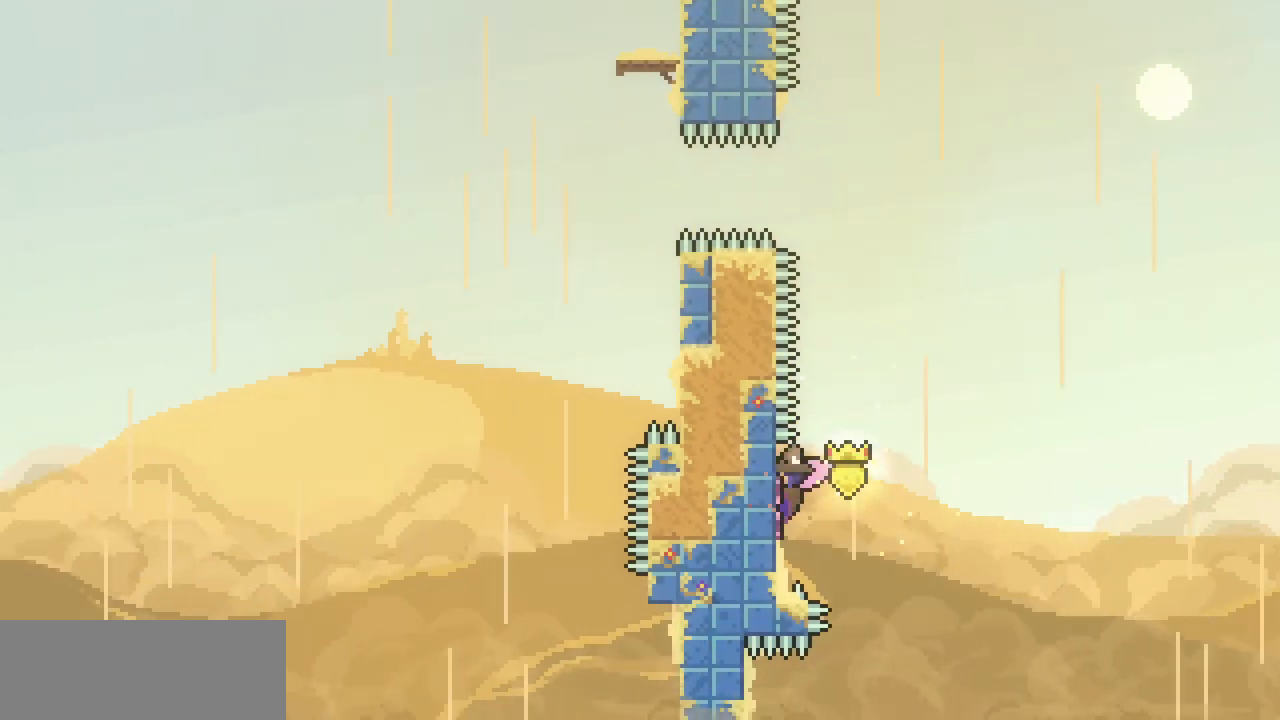
{"keys": ["left", "x"], "events": [[33, "down", "down"], [67, "down", "up"], [400, "left", "down"]]}
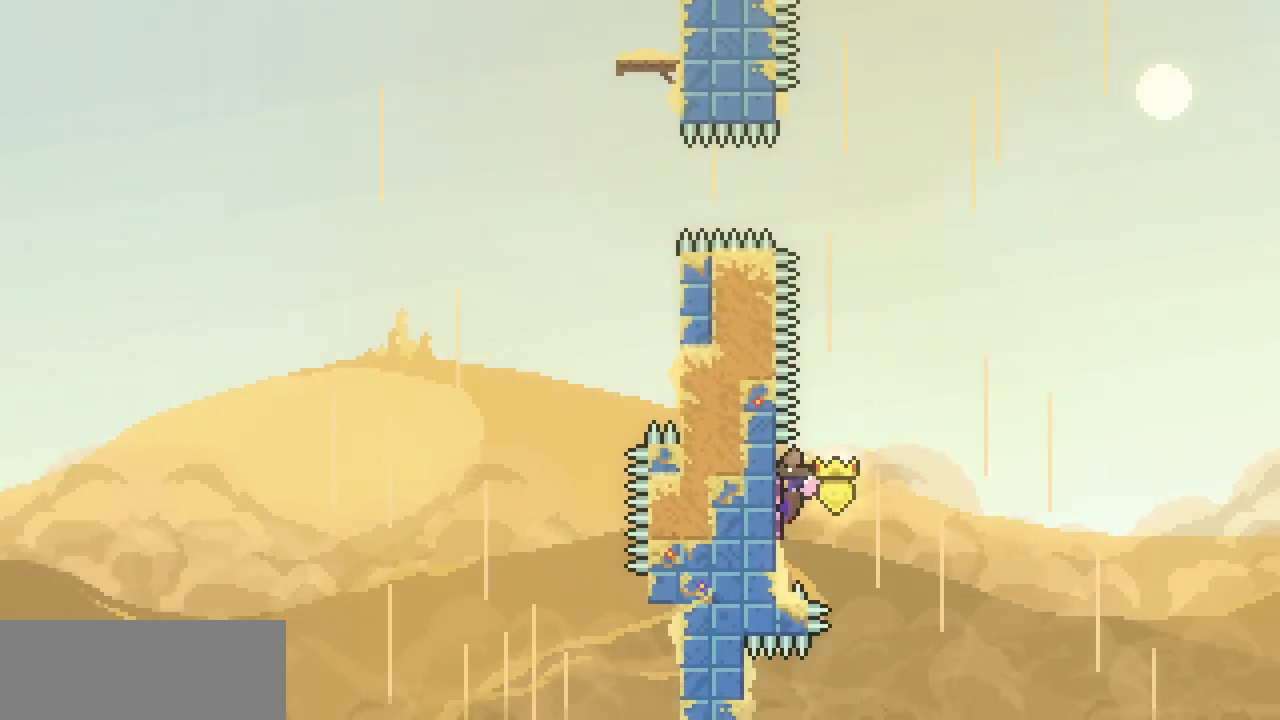
{"keys": ["left", "up"], "events": [[67, "x", "up"], [133, "z", "down"], [167, "left", "up"], [500, "left", "down"], [500, "up", "down"], [500, "z", "up"]]}
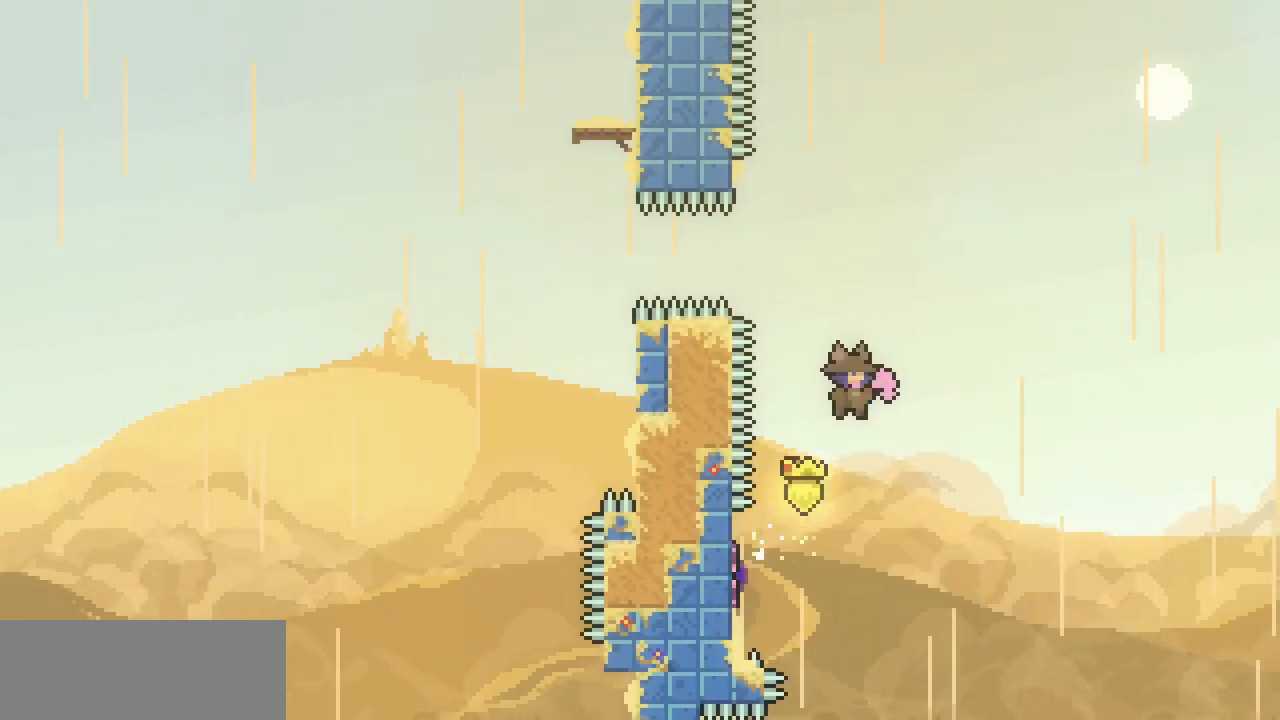
{"keys": ["left"], "events": [[33, "c", "down"], [200, "c", "up"], [433, "up", "up"]]}
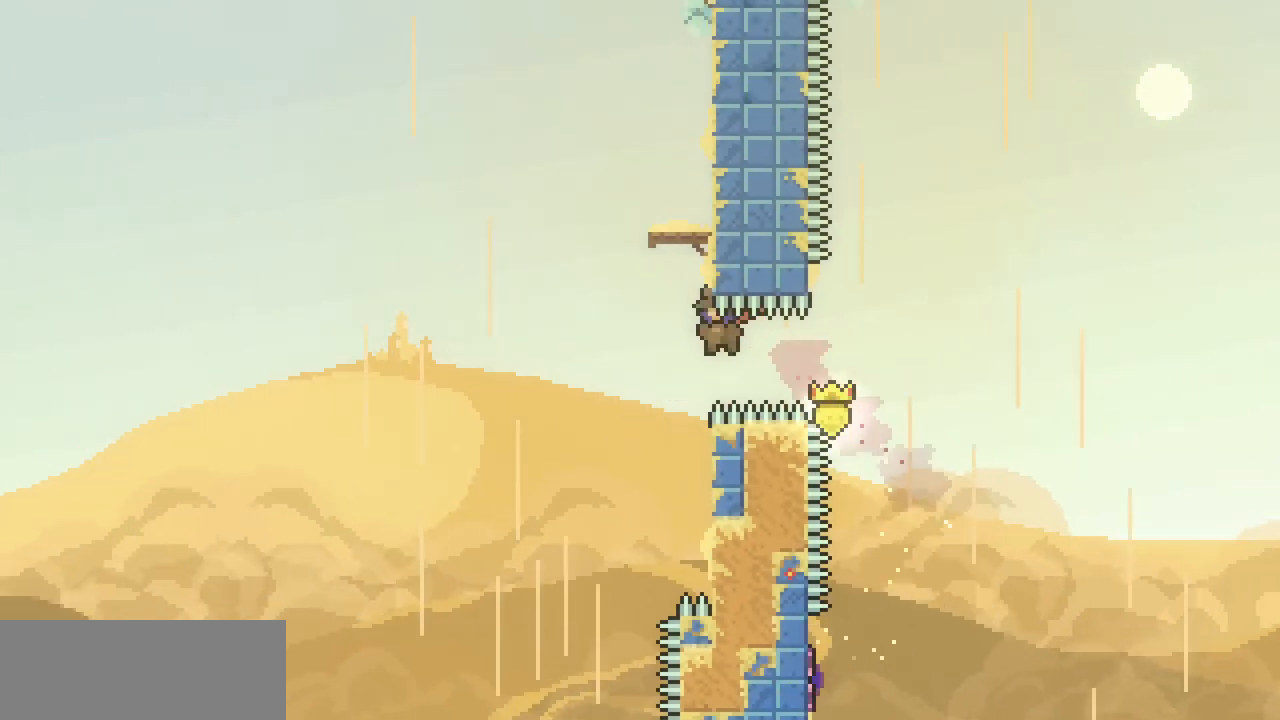
{"keys": ["left"], "events": []}
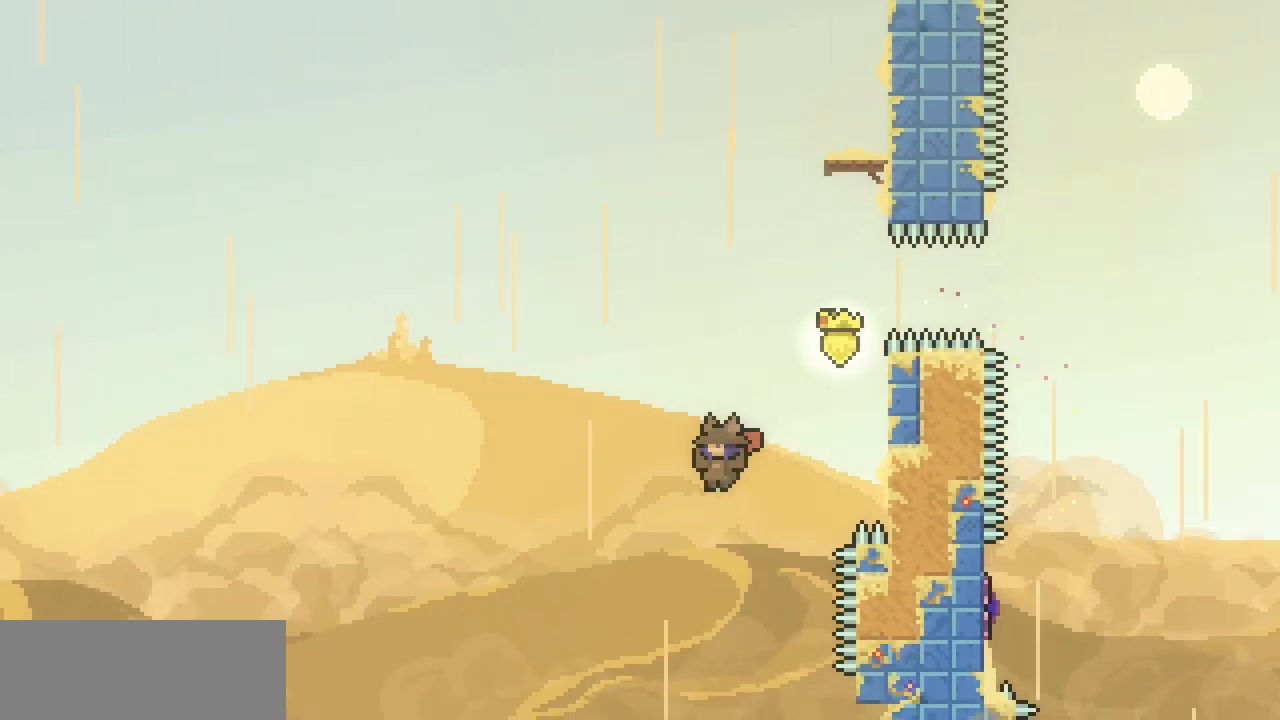
{"keys": ["down", "left"], "events": [[267, "down", "down"]]}
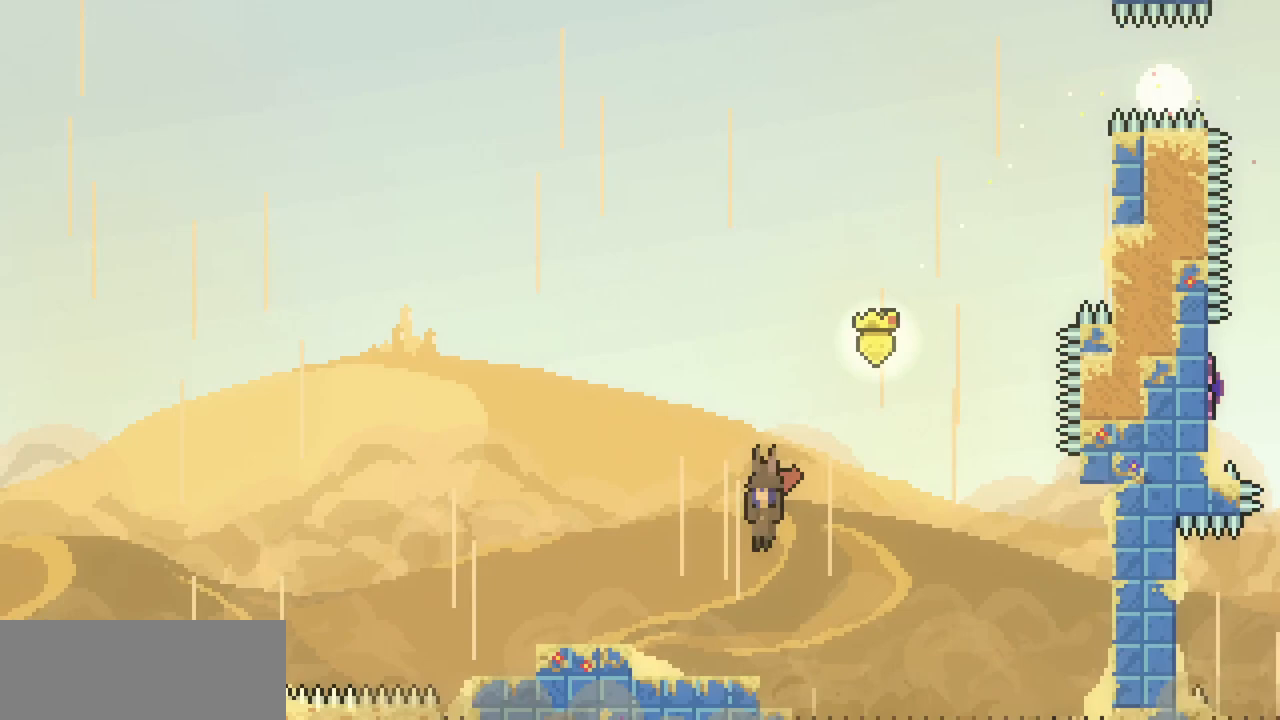
{"keys": ["c", "down", "right"], "events": [[200, "down", "up"], [367, "left", "up"], [433, "c", "down"], [433, "down", "down"], [433, "right", "down"]]}
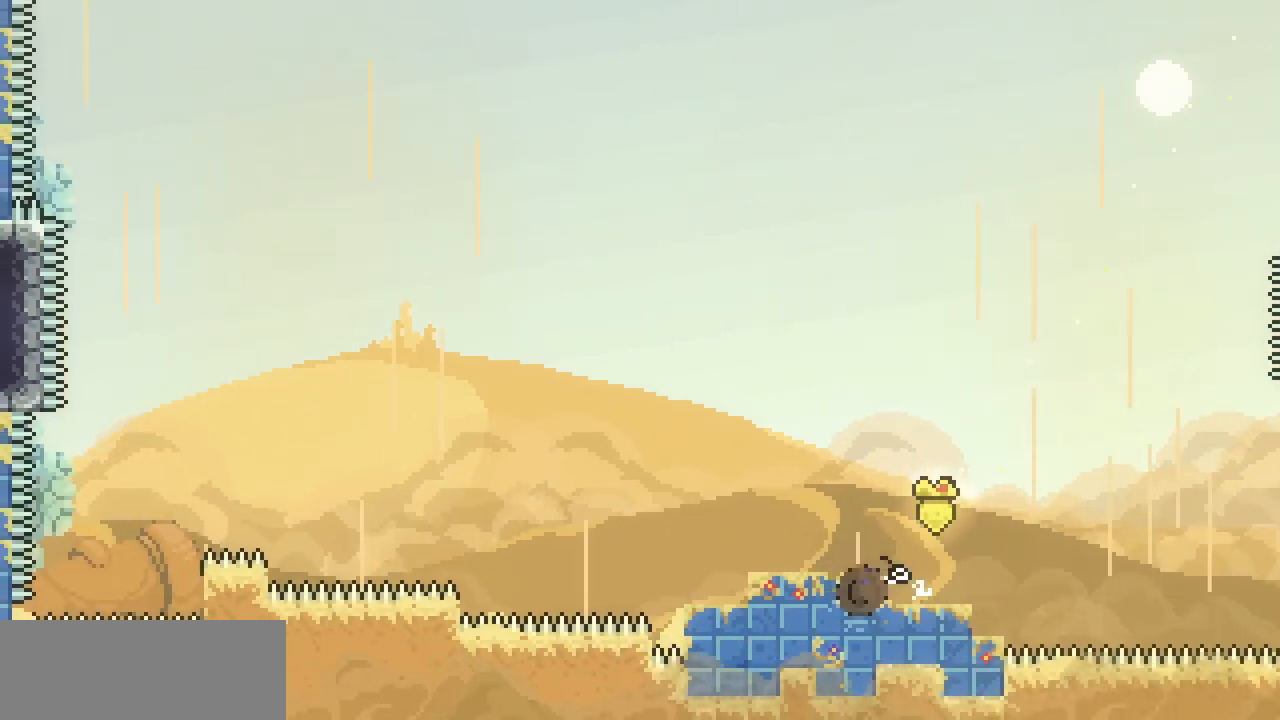
{"keys": ["z"], "events": [[33, "c", "up"], [100, "down", "up"], [100, "x", "down"], [100, "z", "down"], [400, "right", "up"], [400, "x", "up"], [400, "z", "up"], [500, "z", "down"]]}
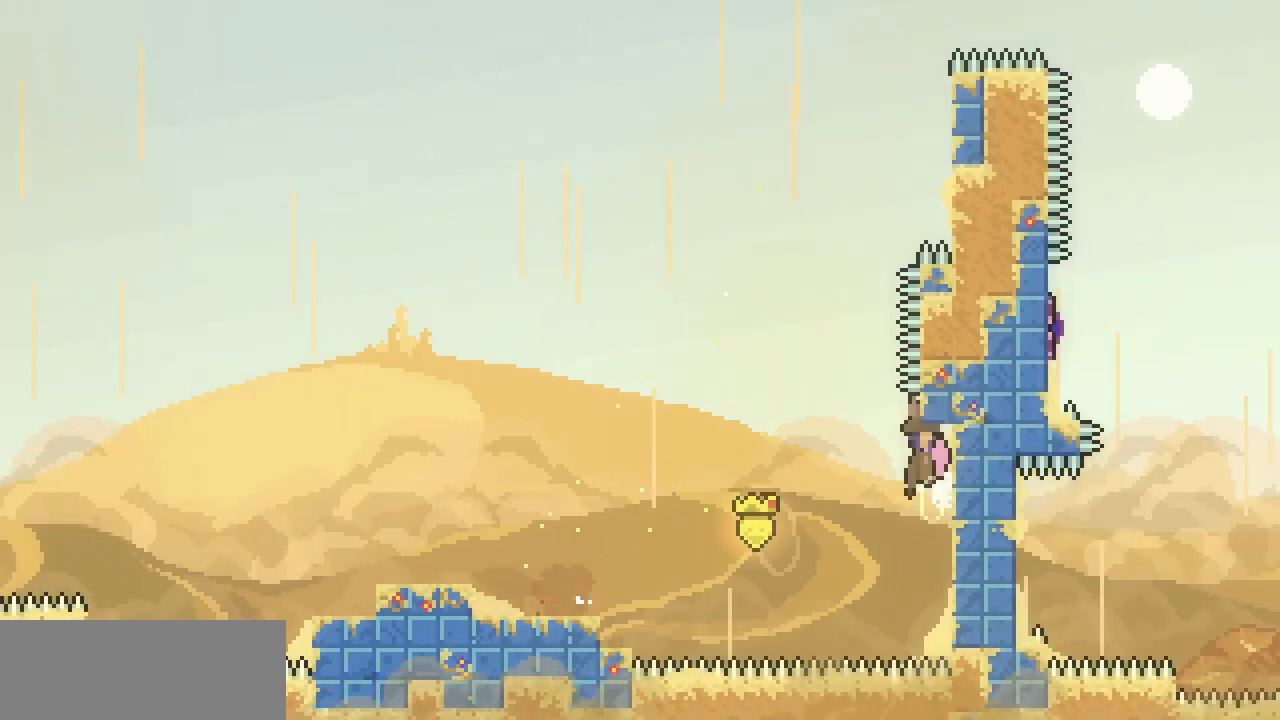
{"keys": ["right", "x"], "events": [[33, "up", "down"], [267, "z", "up"], [300, "c", "down"], [400, "c", "up"], [500, "right", "down"], [500, "up", "up"], [500, "x", "down"]]}
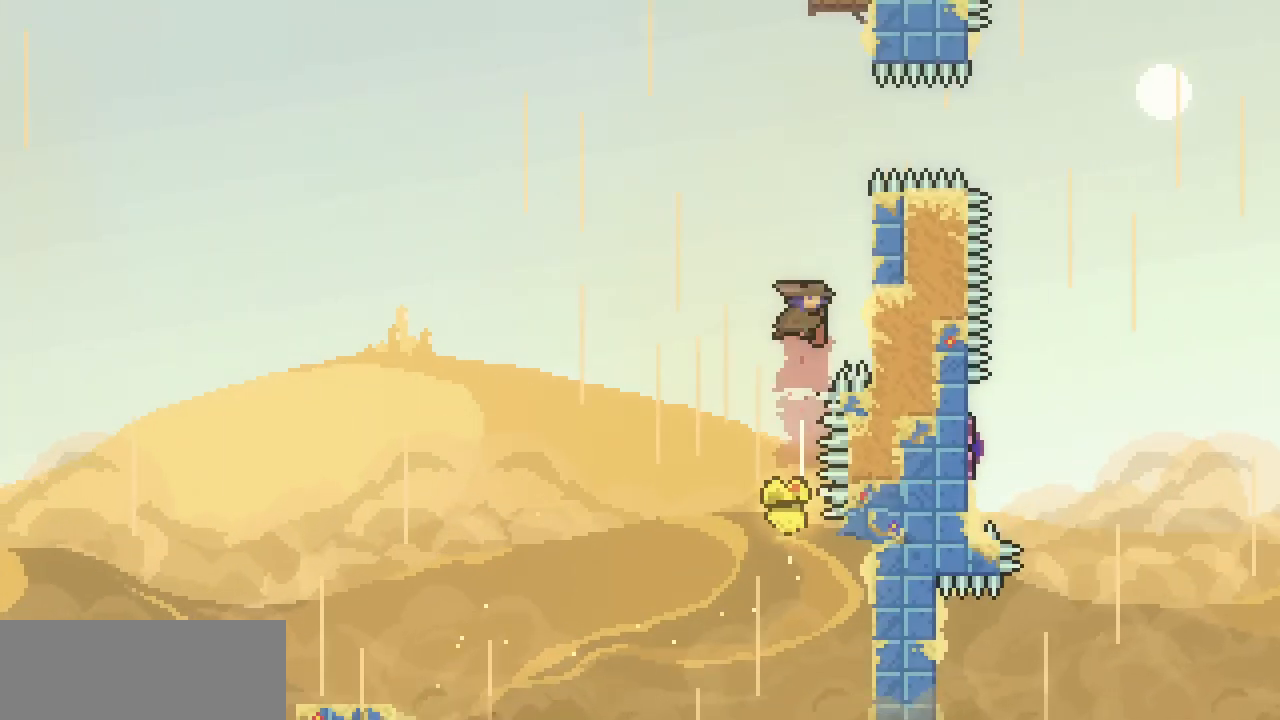
{"keys": ["x", "z"], "events": [[333, "right", "up"], [367, "z", "down"]]}
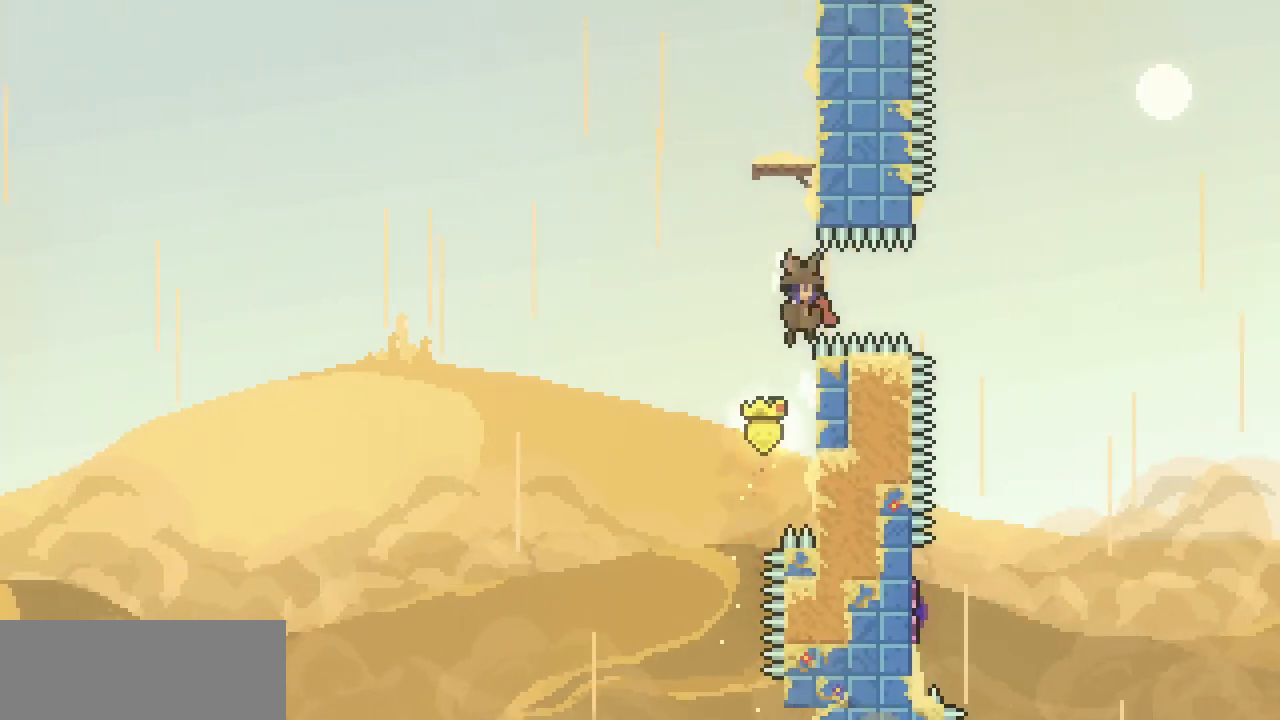
{"keys": ["x", "z"], "events": [[200, "z", "up"], [267, "z", "down"], [433, "z", "up"], [500, "z", "down"]]}
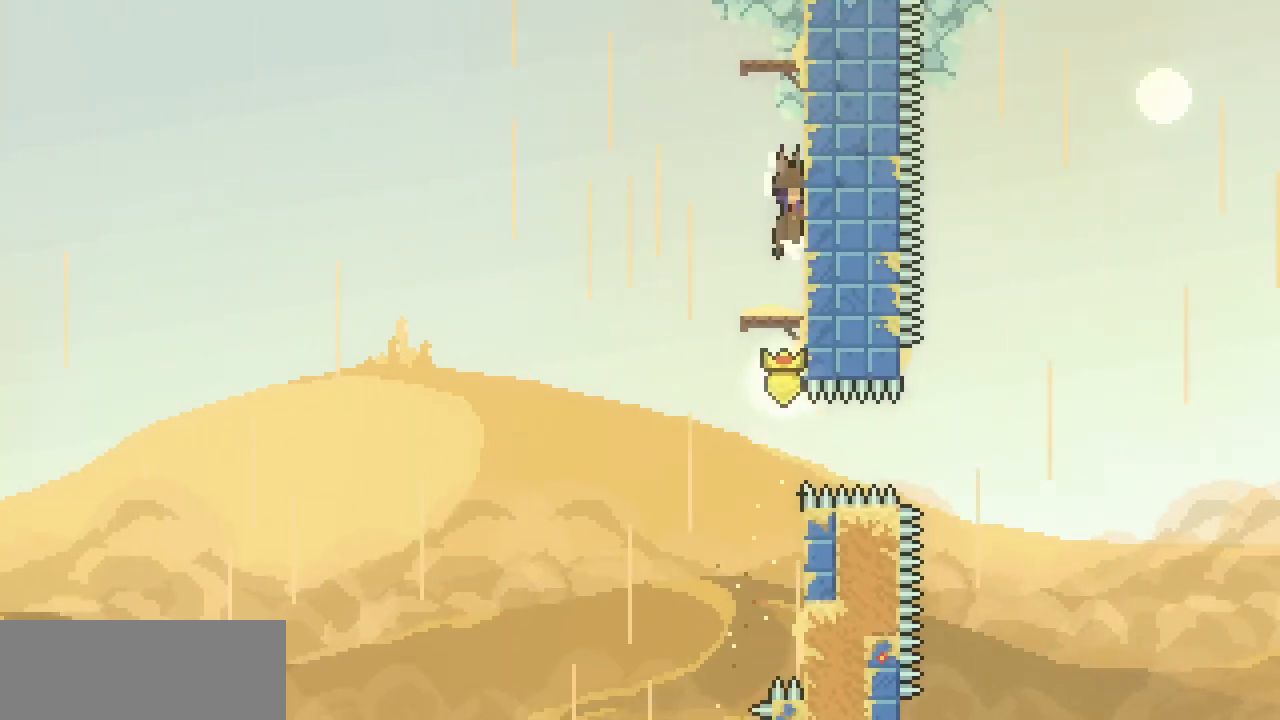
{"keys": ["x", "z"], "events": [[133, "z", "up"], [167, "z", "down"], [300, "z", "up"], [367, "z", "down"]]}
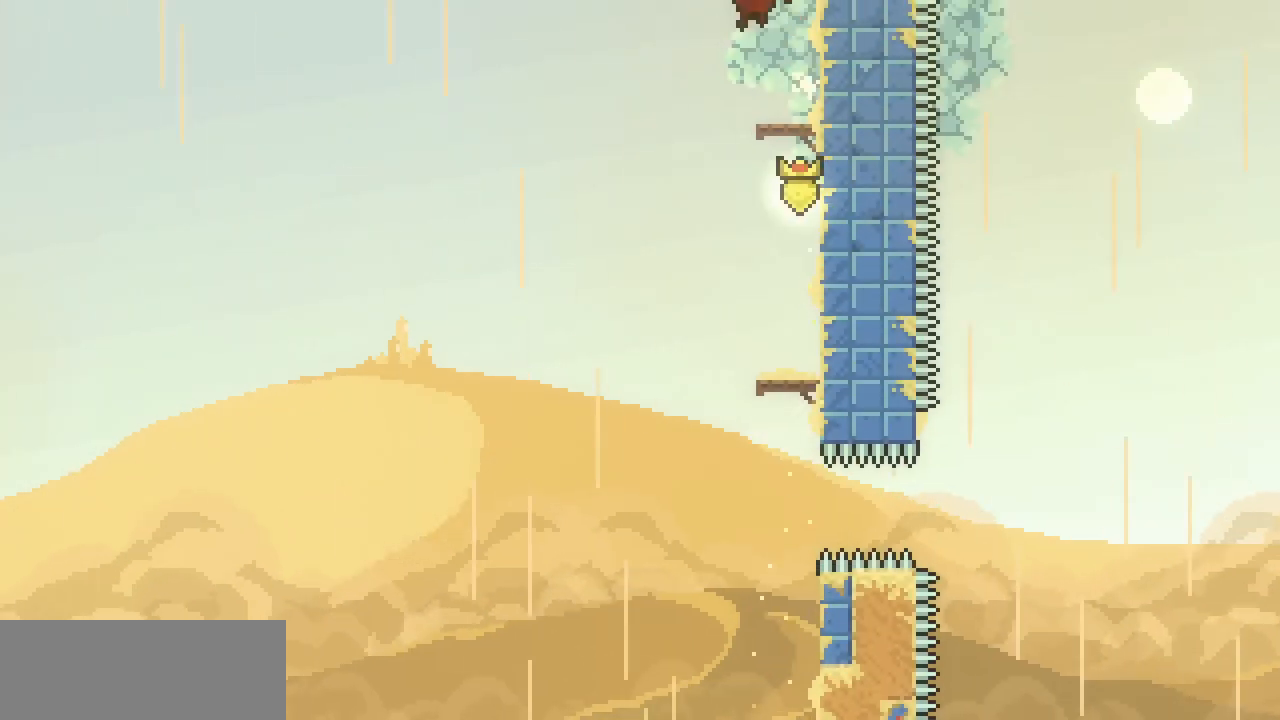
{"keys": [], "events": [[33, "z", "up"], [100, "z", "down"], [333, "x", "up"], [333, "z", "up"]]}
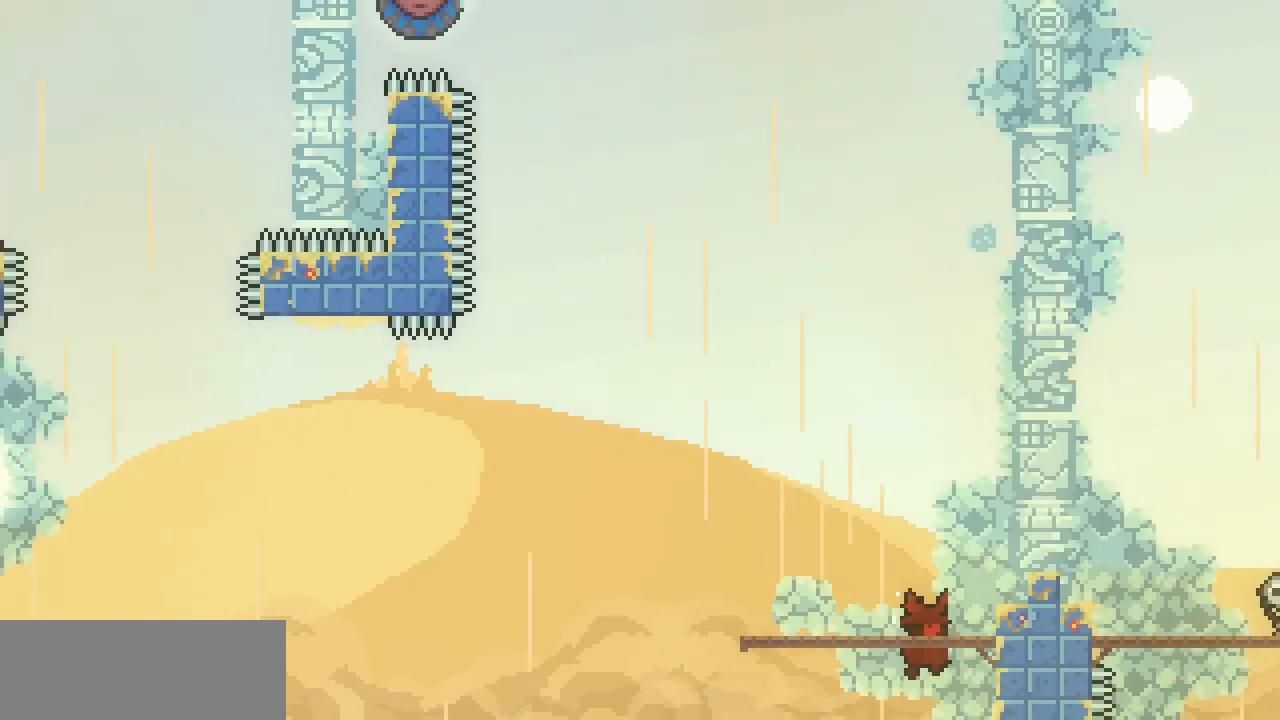
{"keys": [], "events": [[67, "left", "down"], [433, "left", "up"]]}
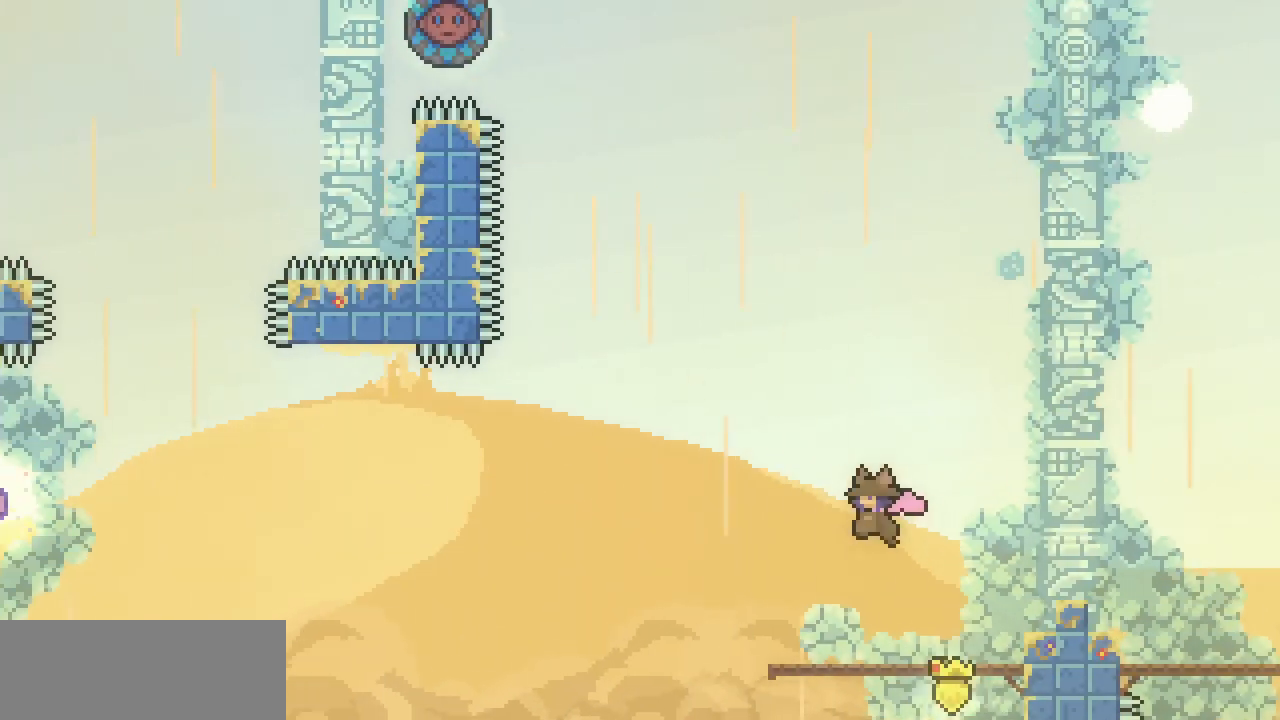
{"keys": ["down", "left"], "events": [[233, "left", "down"], [267, "left", "up"], [500, "down", "down"], [500, "left", "down"]]}
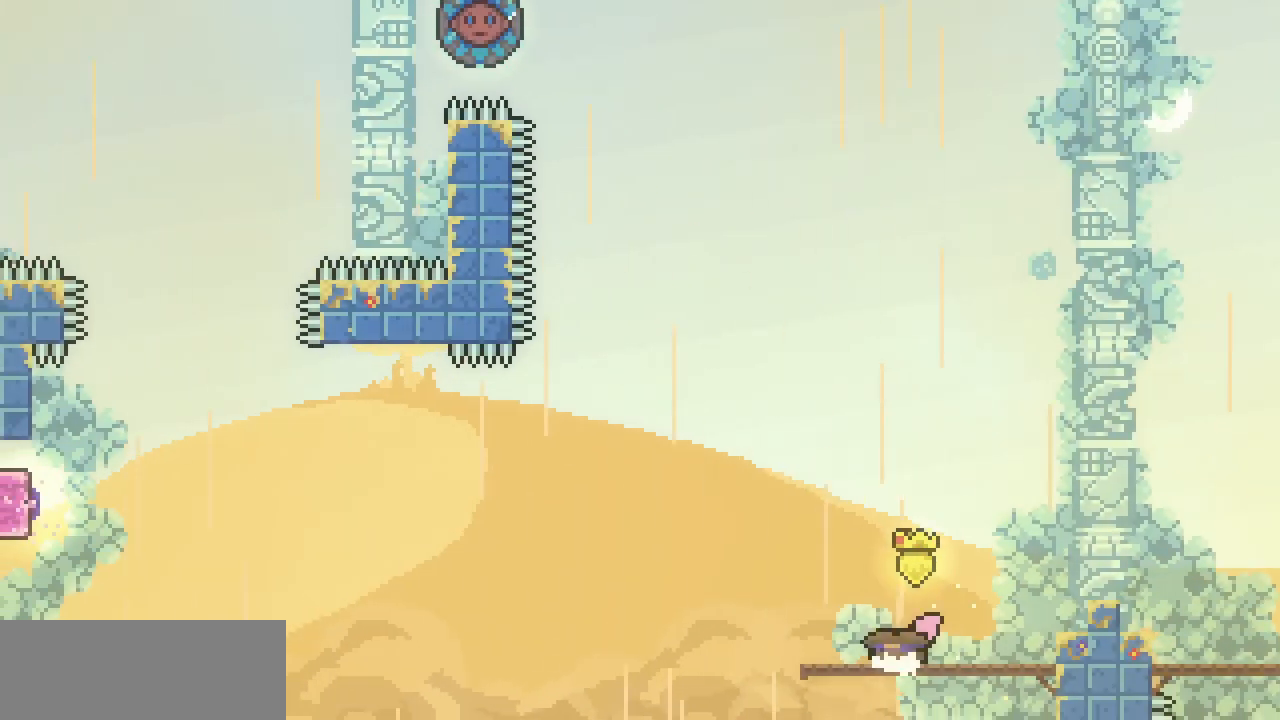
{"keys": ["left", "z"], "events": [[33, "c", "down"], [133, "c", "up"], [133, "down", "up"], [267, "z", "down"]]}
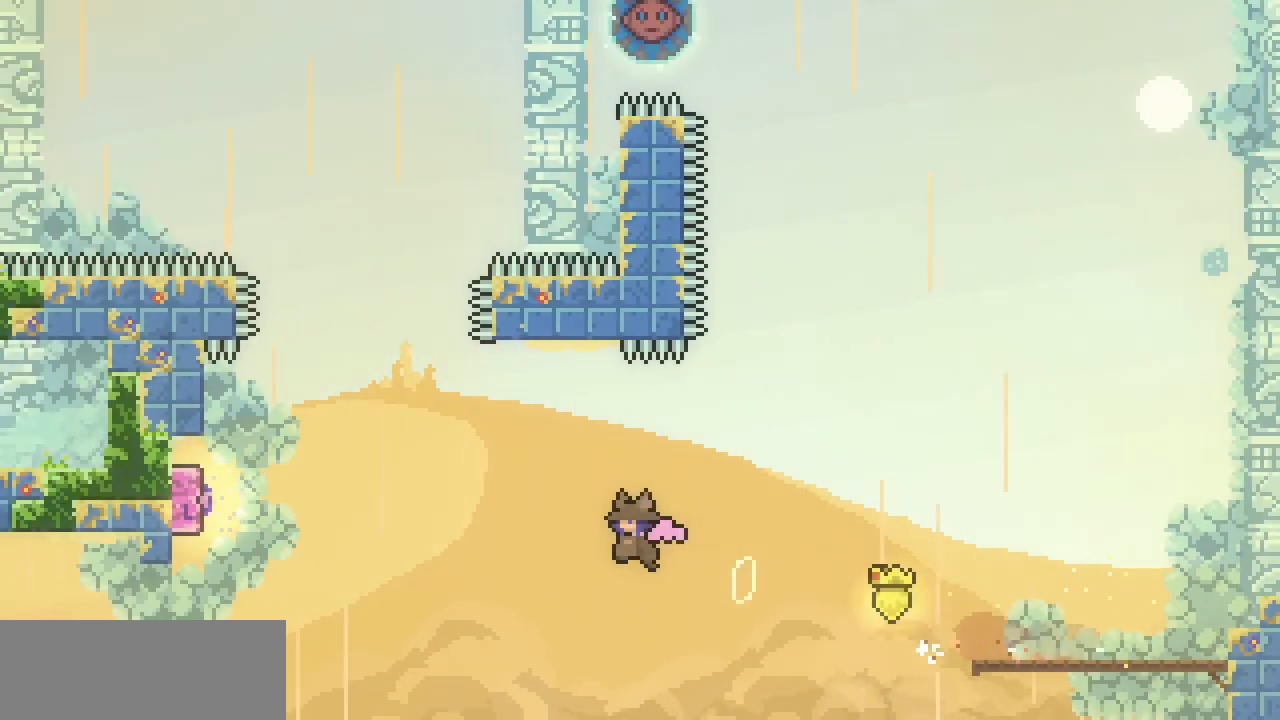
{"keys": ["left", "up"], "events": [[267, "up", "down"], [300, "z", "up"], [400, "c", "down"], [500, "c", "up"]]}
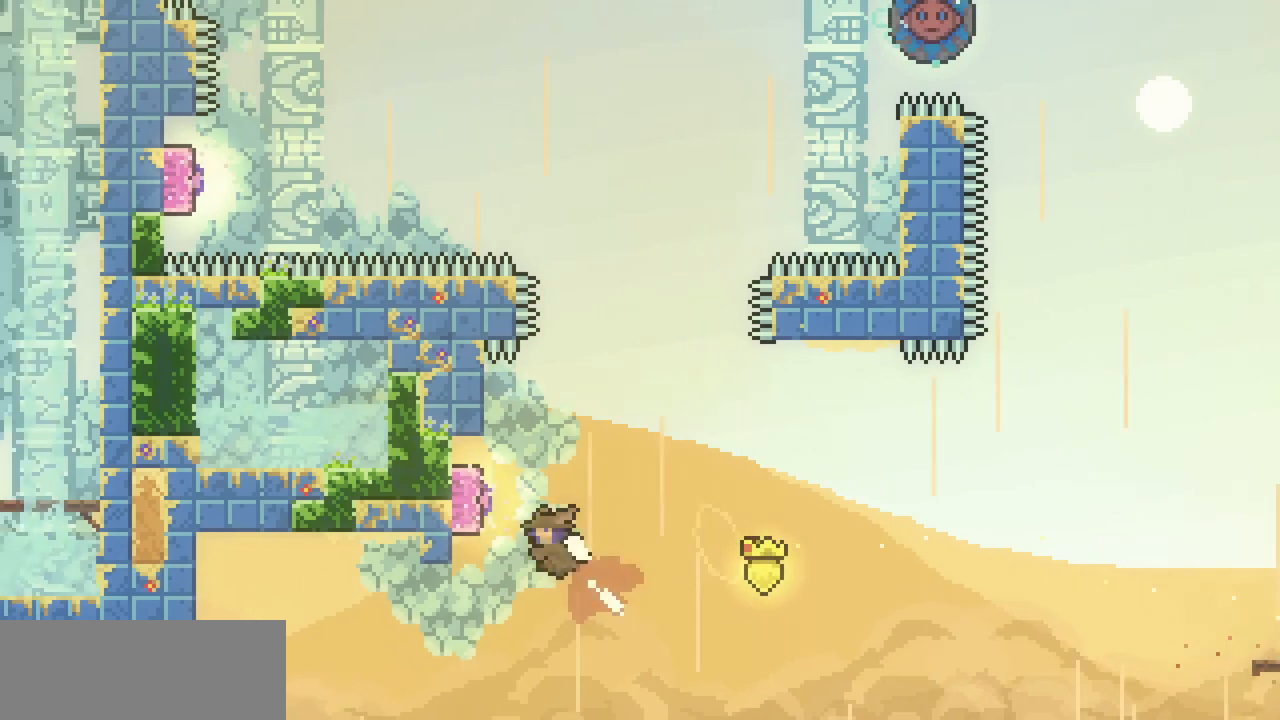
{"keys": ["right", "x", "z"], "events": [[67, "up", "up"], [67, "x", "down"], [300, "left", "up"], [300, "right", "down"], [367, "z", "down"]]}
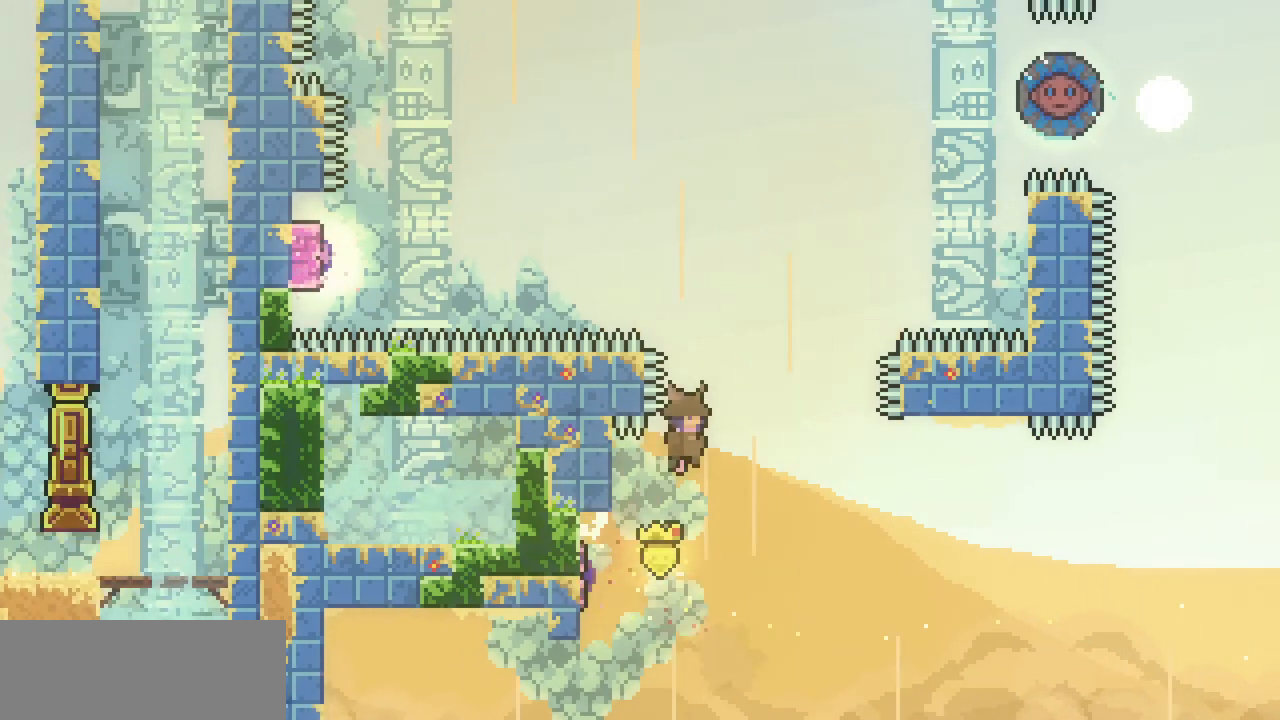
{"keys": ["right", "x"], "events": [[200, "up", "down"], [233, "x", "up"], [233, "z", "up"], [300, "c", "down"], [367, "c", "up"], [467, "up", "up"], [500, "x", "down"]]}
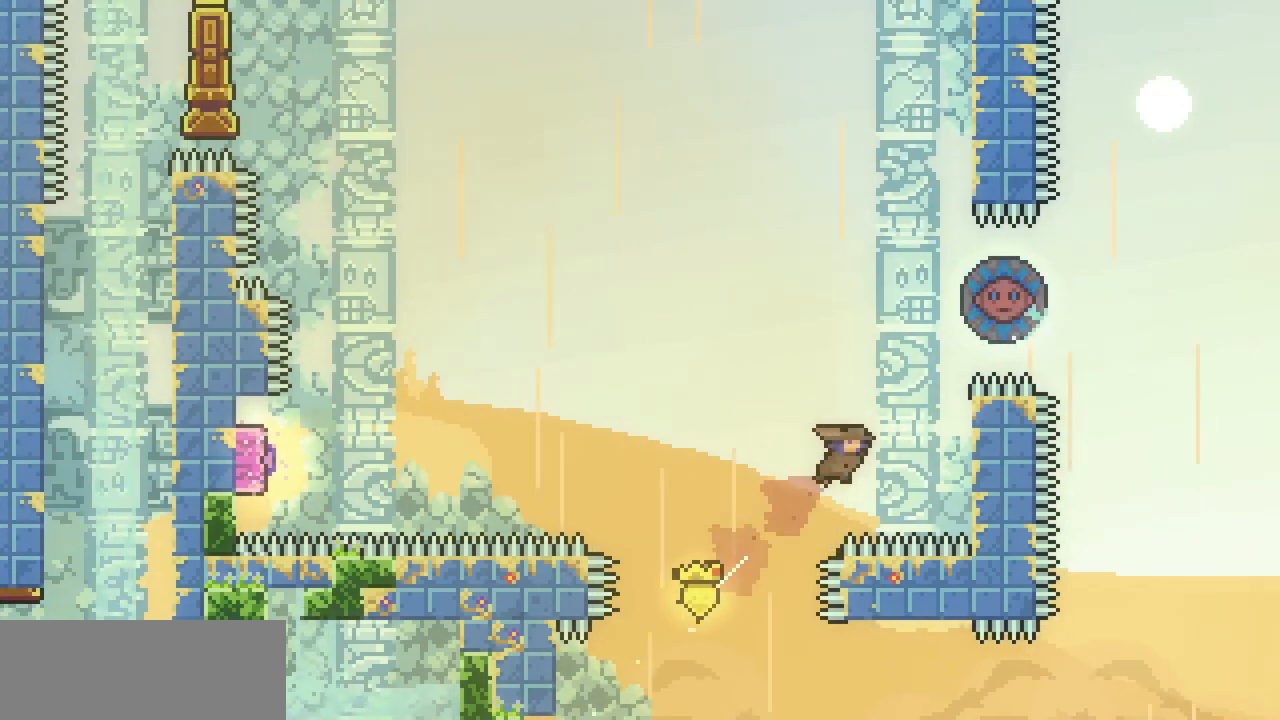
{"keys": ["up", "x"], "events": [[333, "up", "down"], [400, "right", "up"]]}
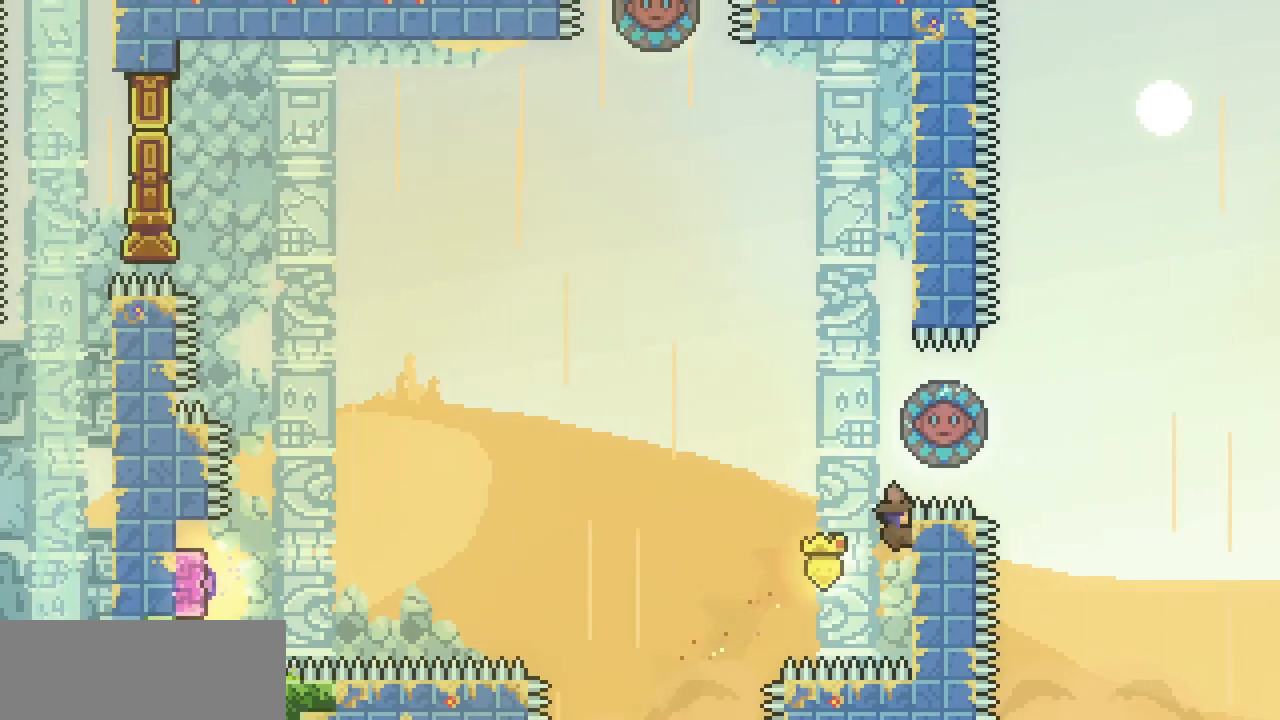
{"keys": ["right", "z"], "events": [[233, "up", "up"], [233, "x", "up"], [267, "z", "down"], [300, "right", "down"]]}
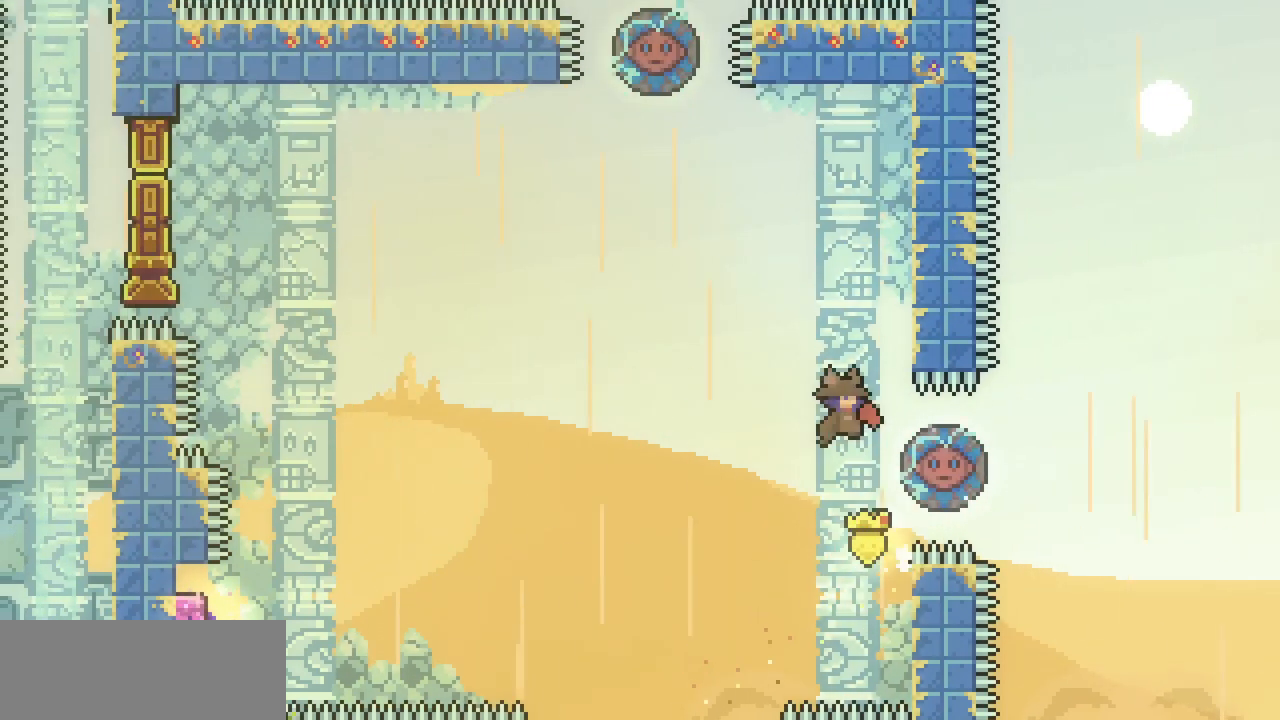
{"keys": ["right", "up", "x"], "events": [[133, "x", "down"], [200, "up", "down"], [433, "z", "up"]]}
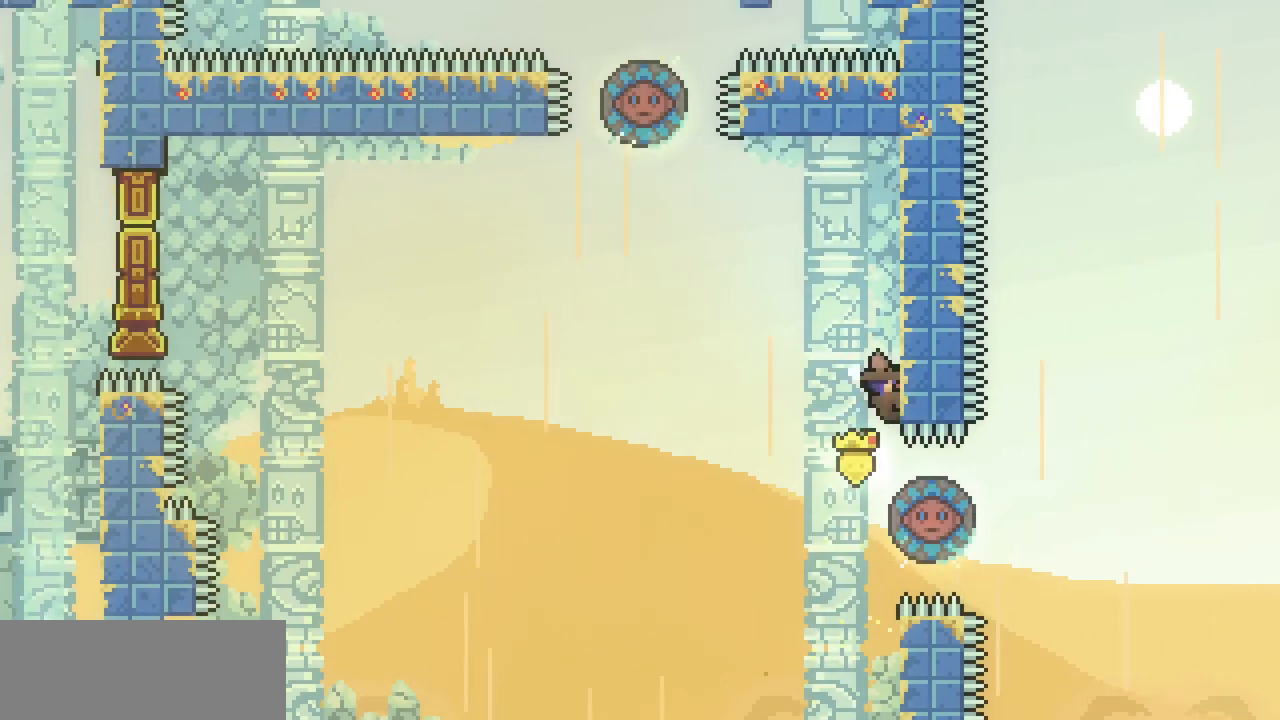
{"keys": ["right", "up", "x"], "events": []}
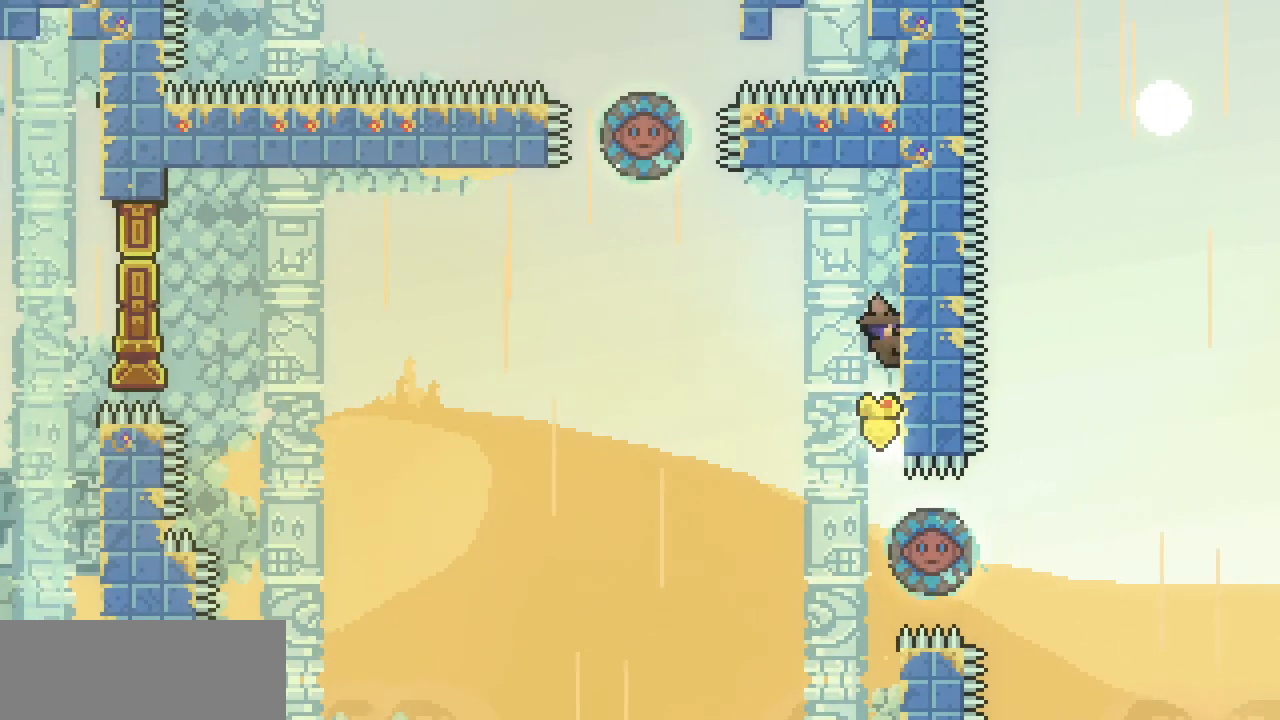
{"keys": ["right"], "events": [[67, "up", "up"], [133, "x", "up"]]}
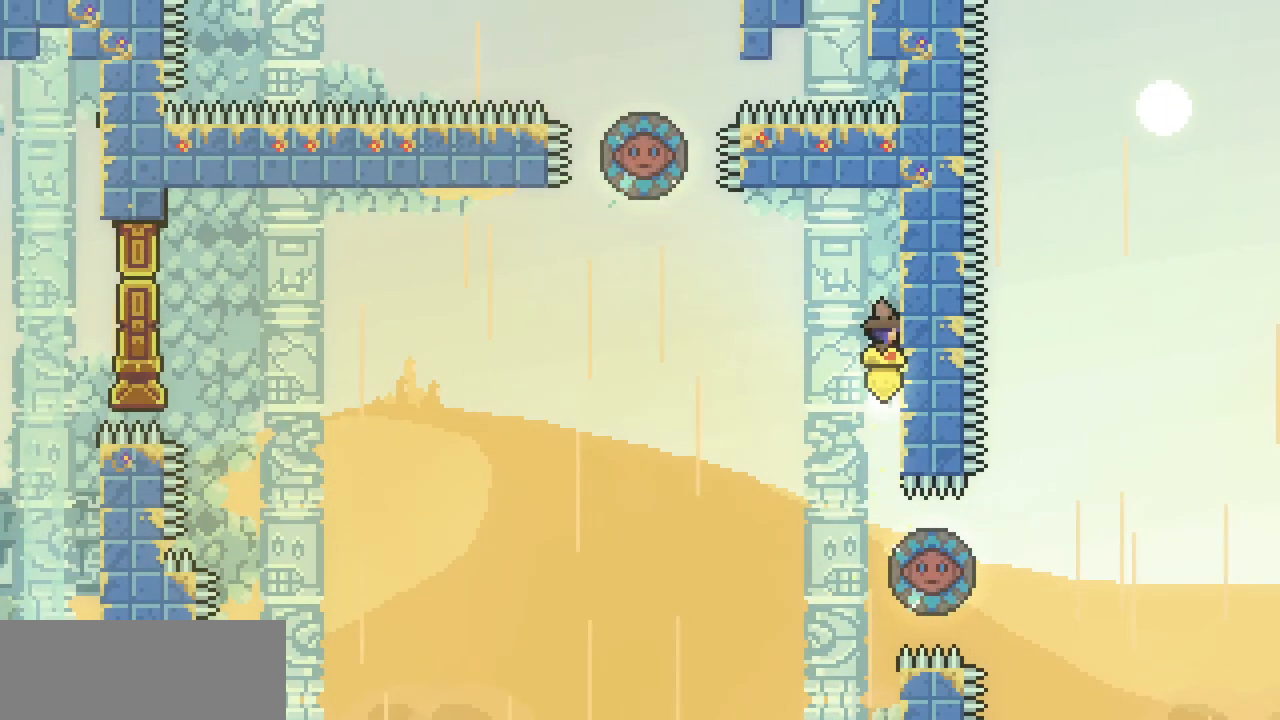
{"keys": ["right"], "events": []}
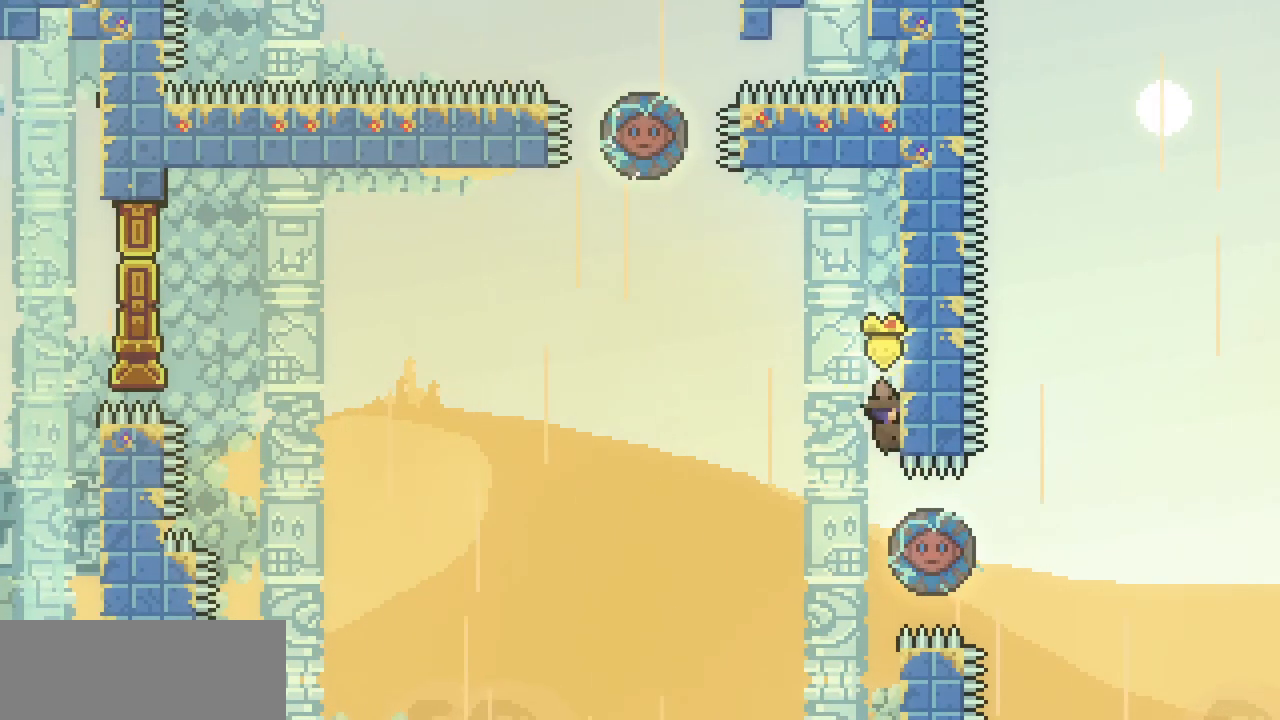
{"keys": ["right", "x"], "events": [[500, "x", "down"]]}
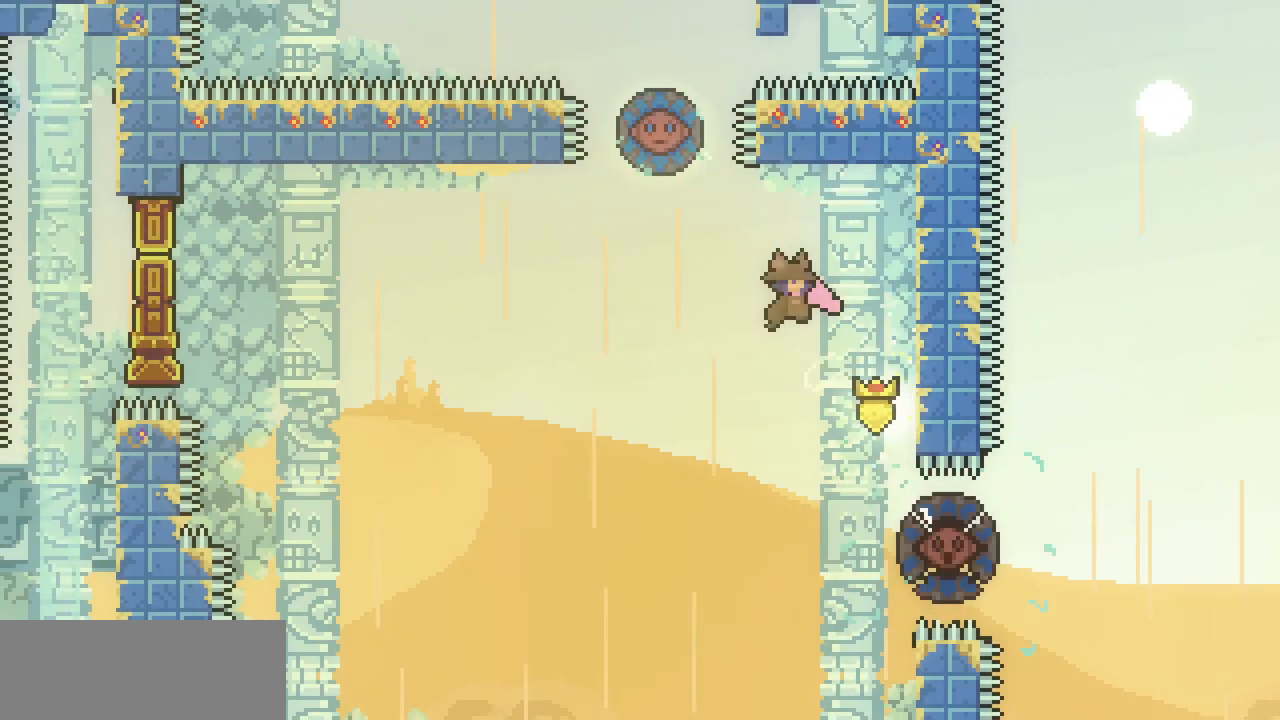
{"keys": ["right", "x"], "events": []}
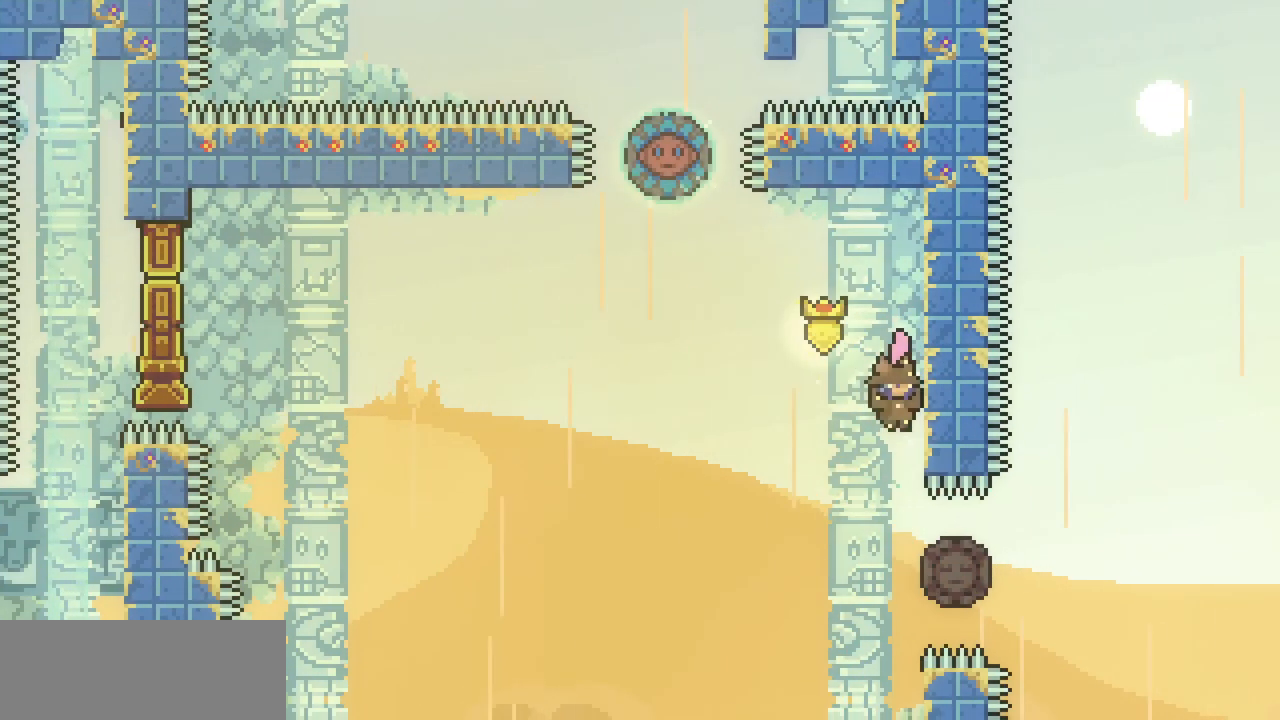
{"keys": ["left", "x", "z"], "events": [[200, "left", "down"], [200, "z", "down"], [233, "right", "up"]]}
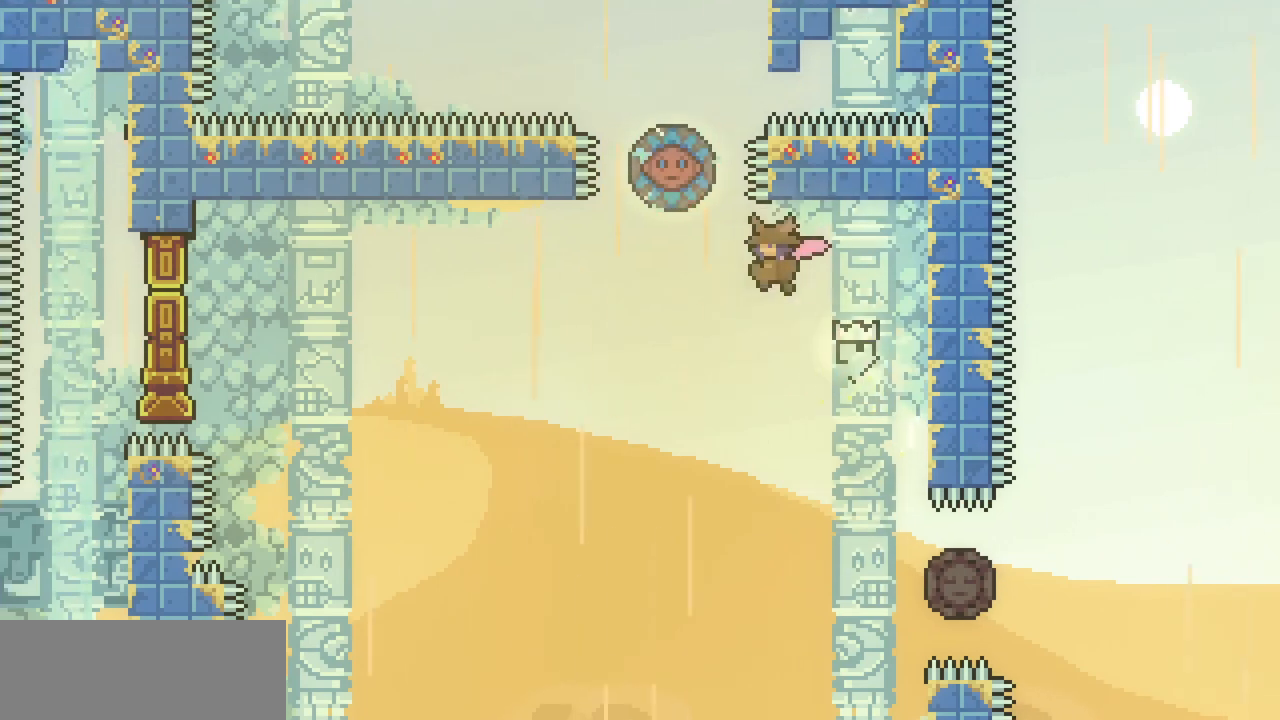
{"keys": ["right", "x"], "events": [[33, "up", "down"], [67, "x", "up"], [67, "z", "up"], [100, "c", "down"], [200, "c", "up"], [300, "left", "up"], [300, "right", "down"], [333, "up", "up"], [333, "x", "down"]]}